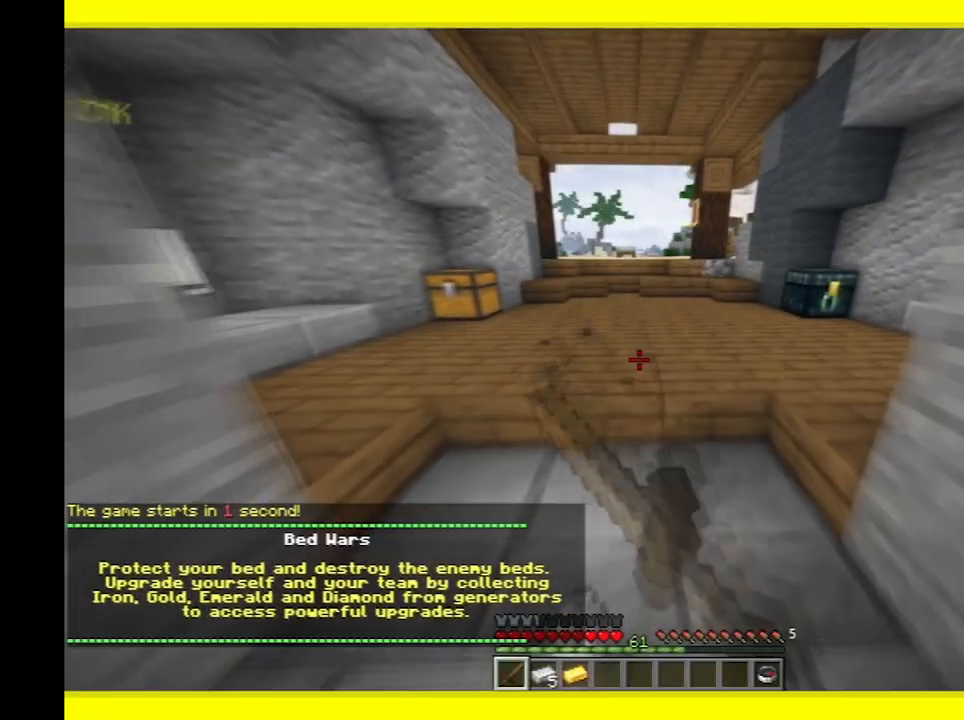
Gameplay with keyboard and mouse; each line is a JSON object with the keys and mouse buttons held at the frame after it. "events" lists presses ("down") and releases ("up") of "a", "d", "s", "w", "mouse_left" and "mouse_right" between this image and that frame as [ms after this image, input, new state], when the widget could be followed in between. "mouse_left", "mouse_right" = the "left", "right" buttons of the "mouse" list. No other keys are recorded. Fast repeated clicks can show as one long hold. Mouse movement is not recorded.
{"keys": ["d", "s"], "mouse": ["left"], "events": [[83, "s", "up"], [183, "w", "down"], [283, "a", "up"], [350, "d", "down"], [400, "w", "up"], [500, "s", "down"]]}
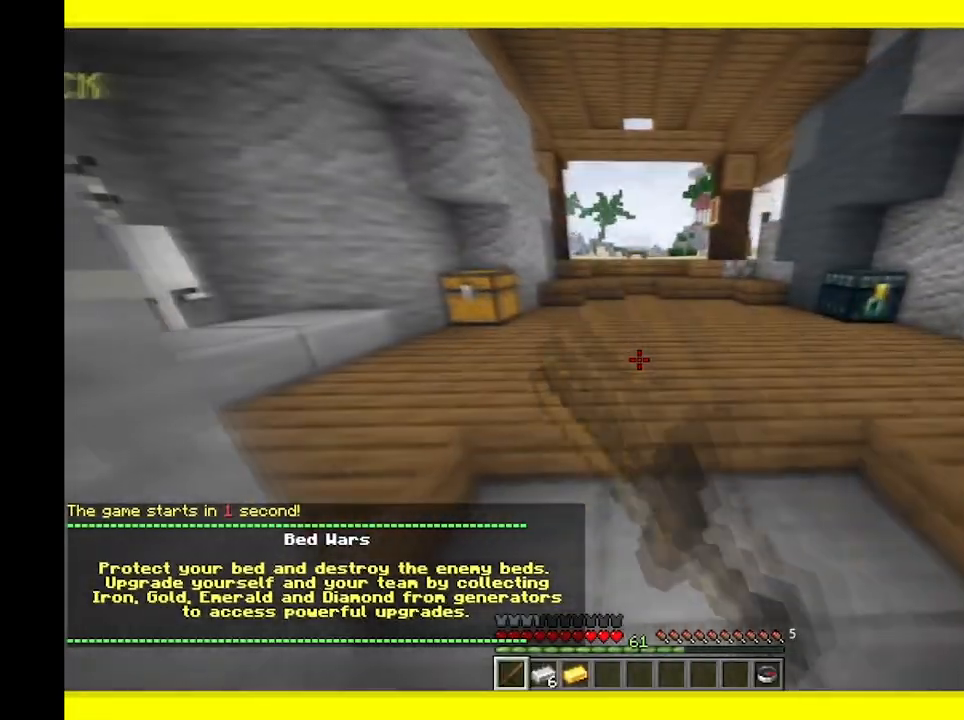
{"keys": ["a"], "mouse": ["left"], "events": [[150, "a", "down"], [200, "d", "up"], [383, "s", "up"]]}
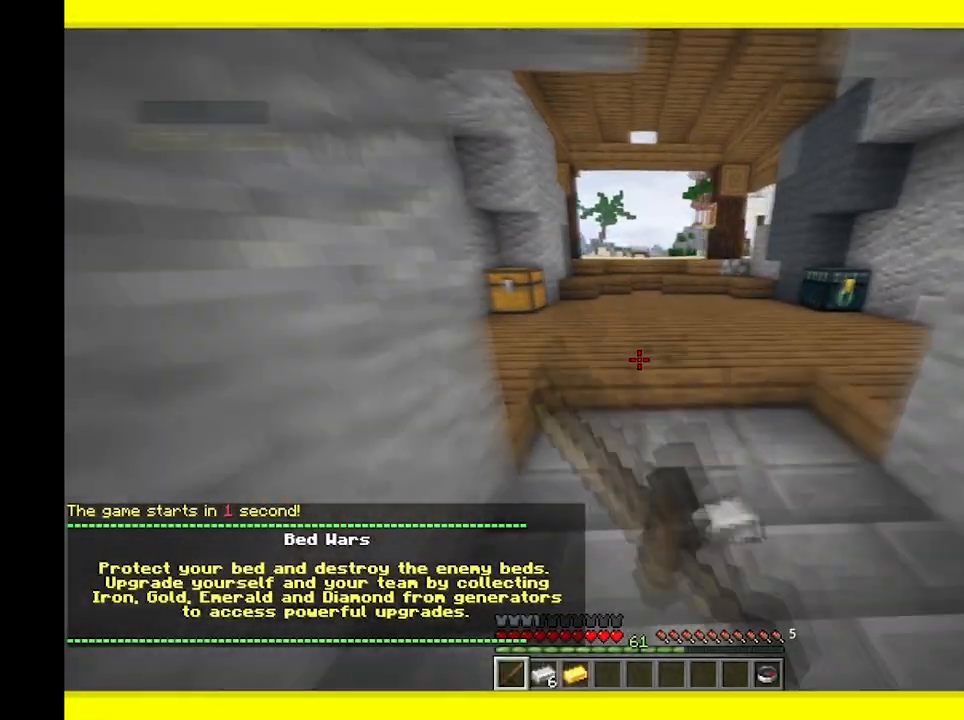
{"keys": ["d"], "mouse": ["left"], "events": [[83, "a", "up"], [150, "mouse_left", "up"], [183, "d", "down"], [183, "mouse_left", "down"], [250, "w", "down"], [417, "w", "up"]]}
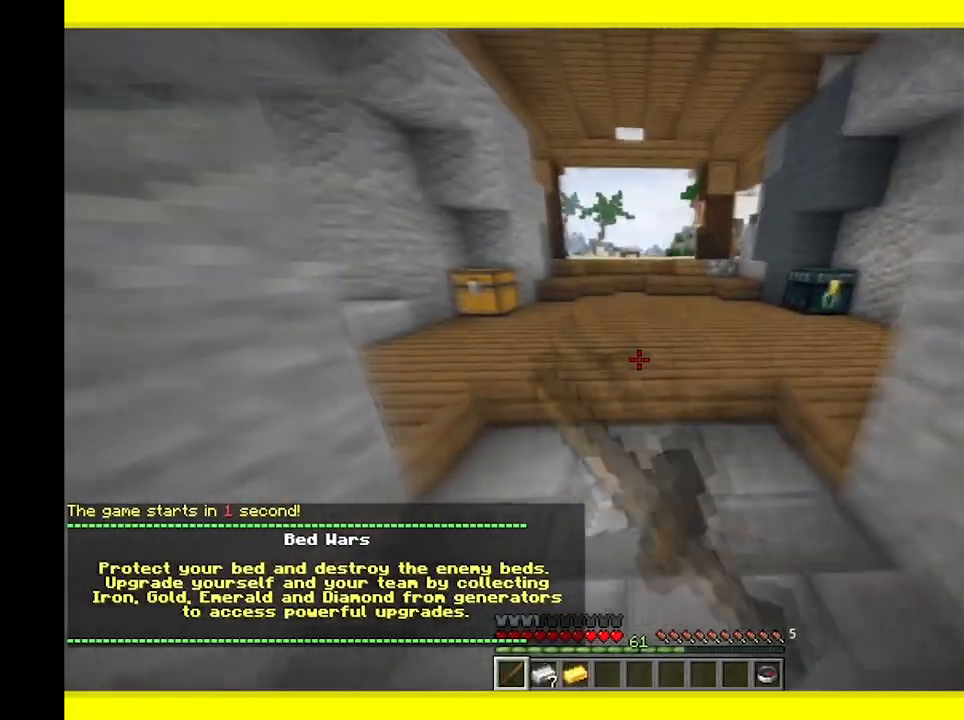
{"keys": ["a"], "mouse": ["left"], "events": [[17, "s", "down"], [133, "mouse_left", "up"], [150, "d", "up"], [167, "mouse_left", "down"], [217, "a", "down"], [317, "s", "up"]]}
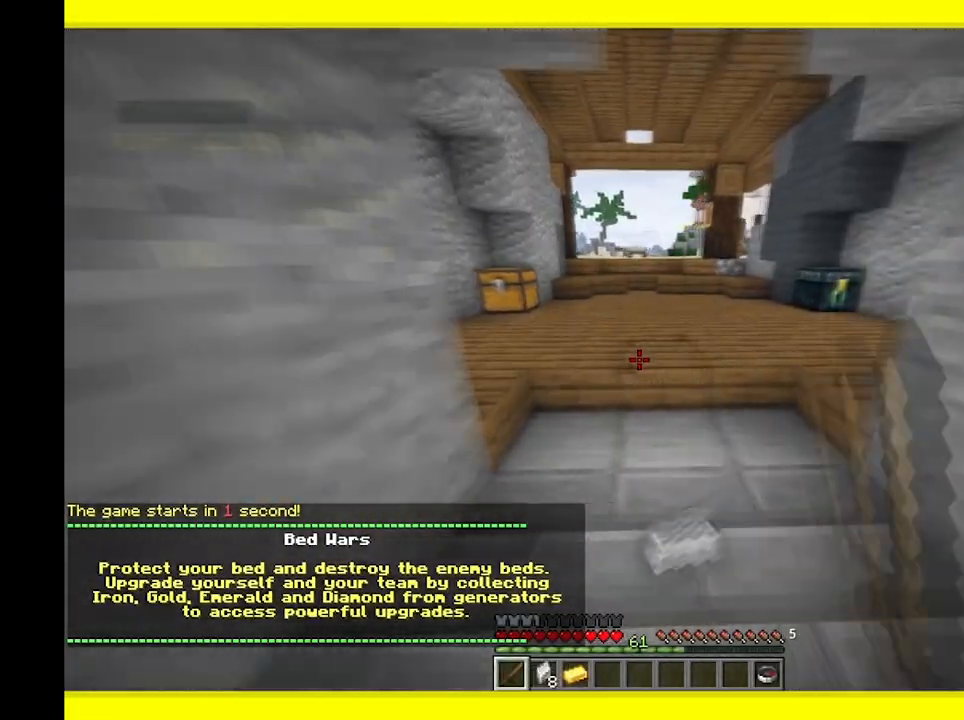
{"keys": ["w"], "mouse": [], "events": [[83, "a", "up"], [83, "d", "down"], [317, "w", "down"], [417, "d", "up"], [433, "mouse_left", "up"]]}
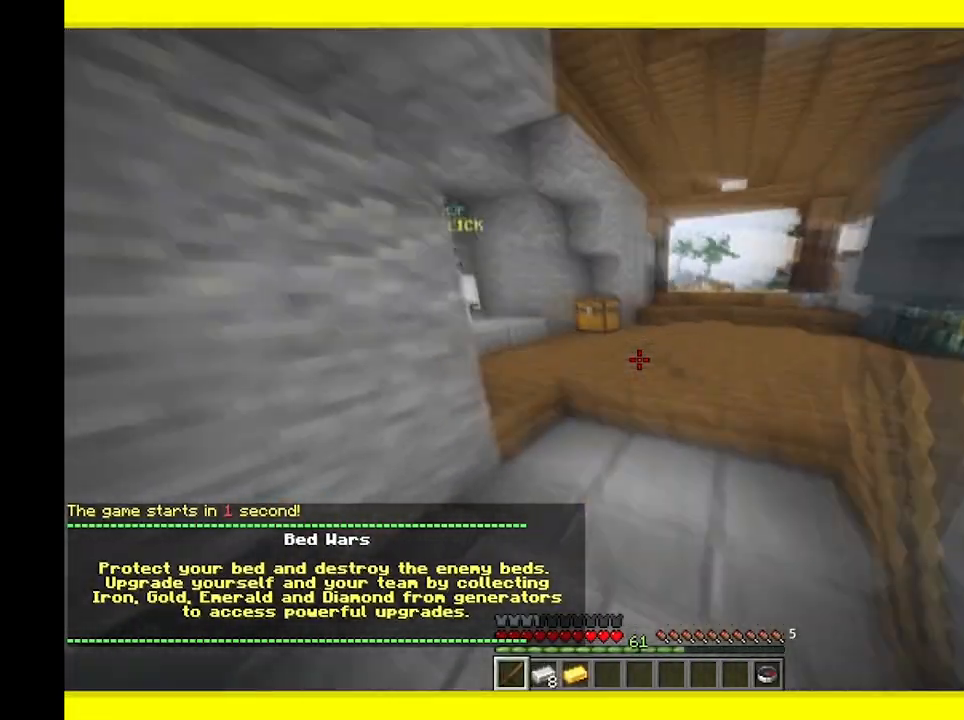
{"keys": ["w"], "mouse": [], "events": []}
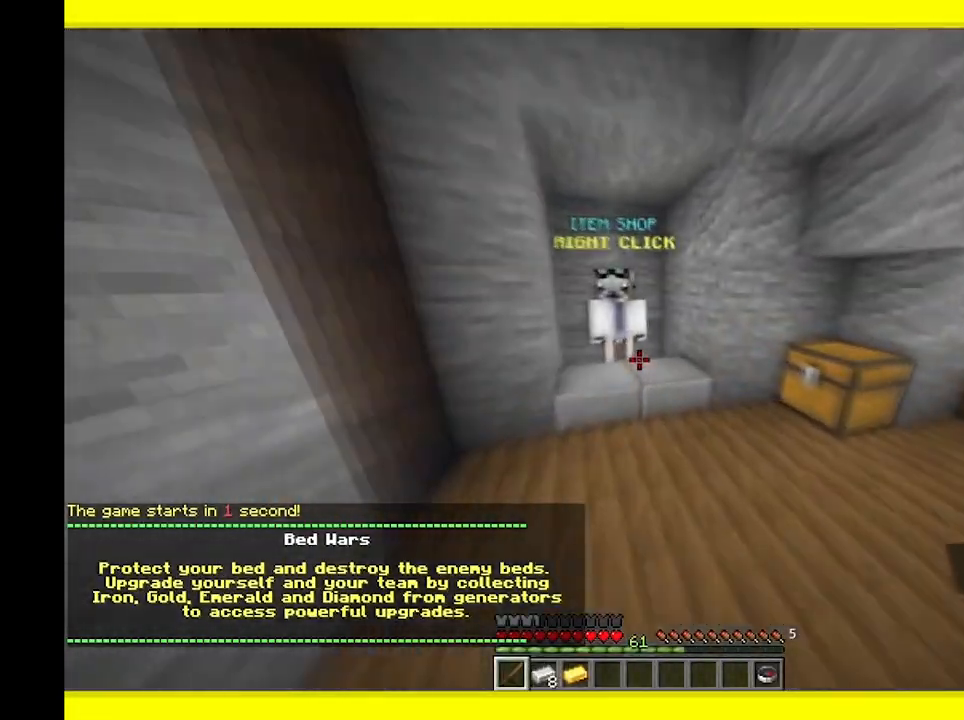
{"keys": ["s"], "mouse": [], "events": [[250, "mouse_right", "down"], [250, "w", "up"], [317, "s", "down"], [367, "mouse_right", "up"]]}
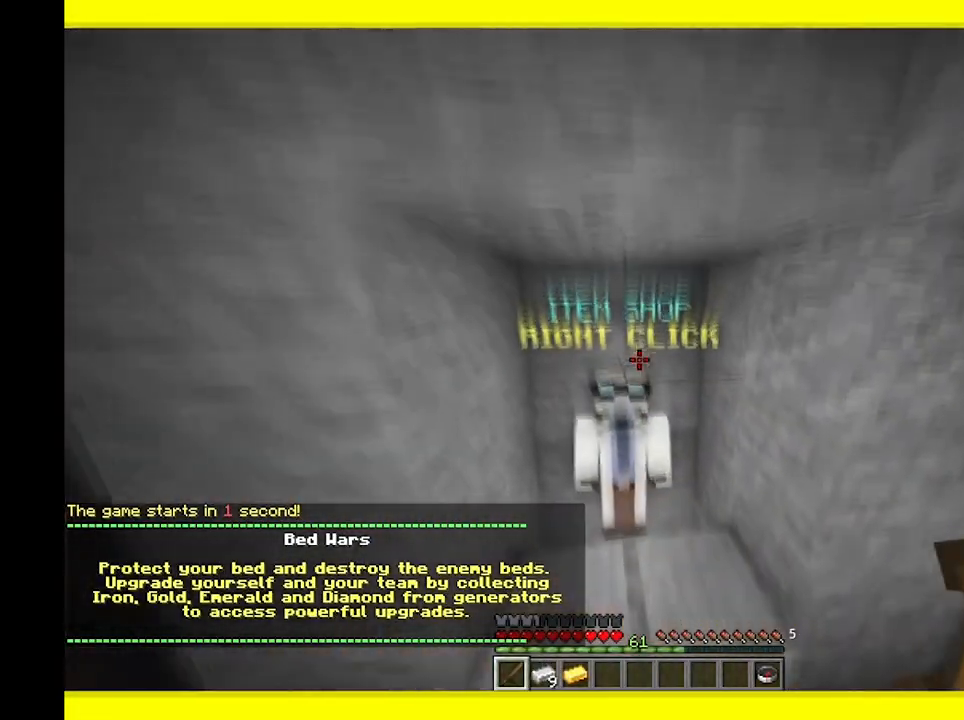
{"keys": [], "mouse": [], "events": [[100, "s", "up"]]}
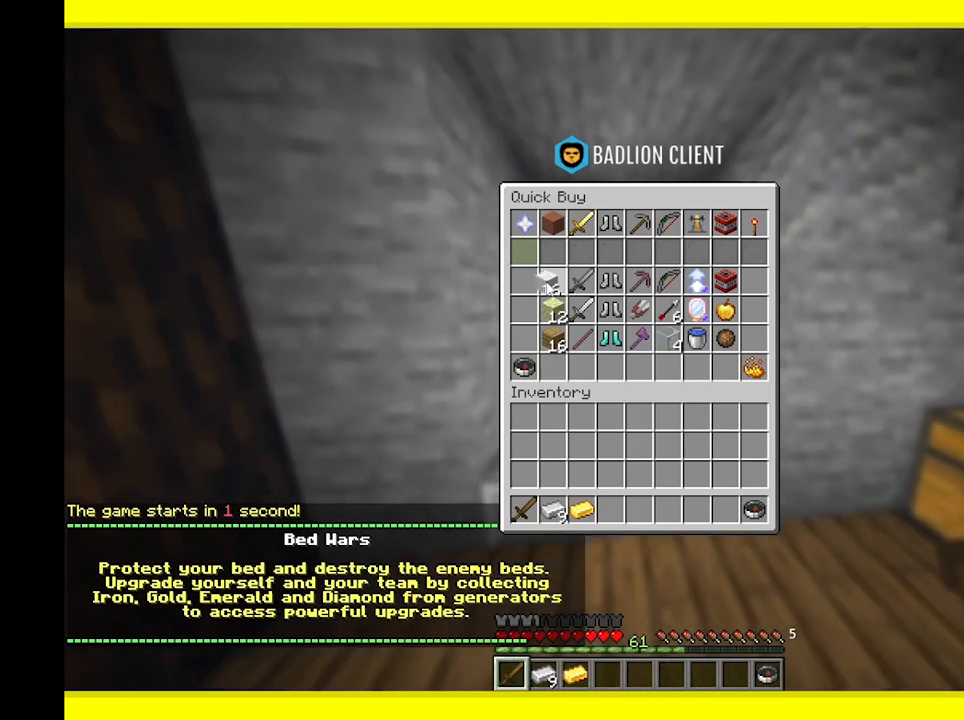
{"keys": ["d", "s"], "mouse": [], "events": [[267, "s", "down"], [300, "mouse_left", "down"], [417, "d", "down"], [450, "mouse_left", "up"]]}
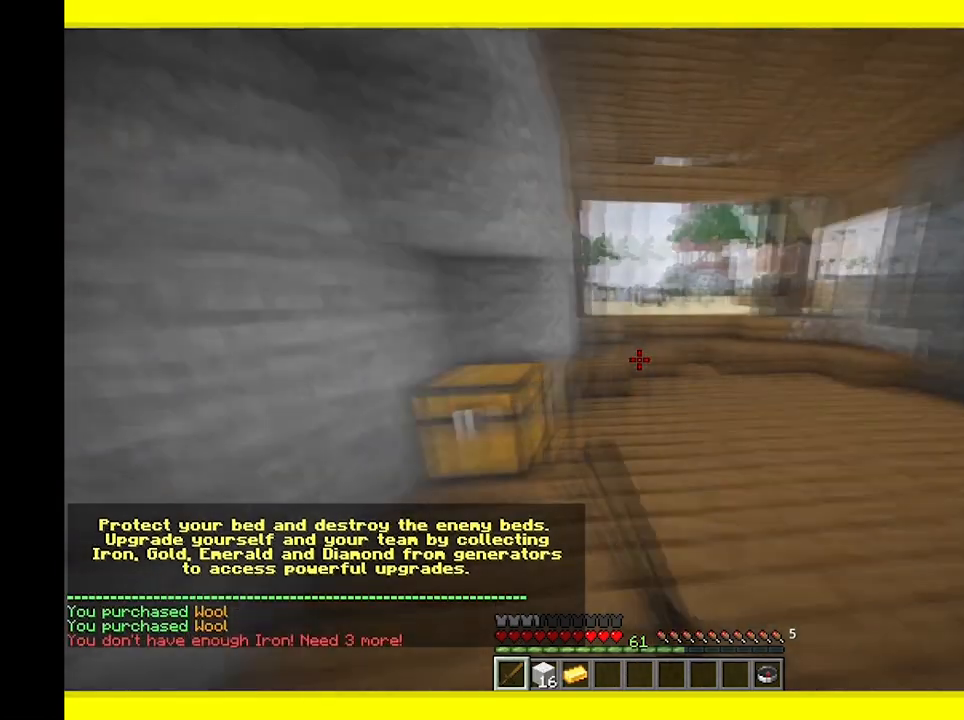
{"keys": ["d", "w"], "mouse": [], "events": [[17, "s", "up"], [67, "w", "down"]]}
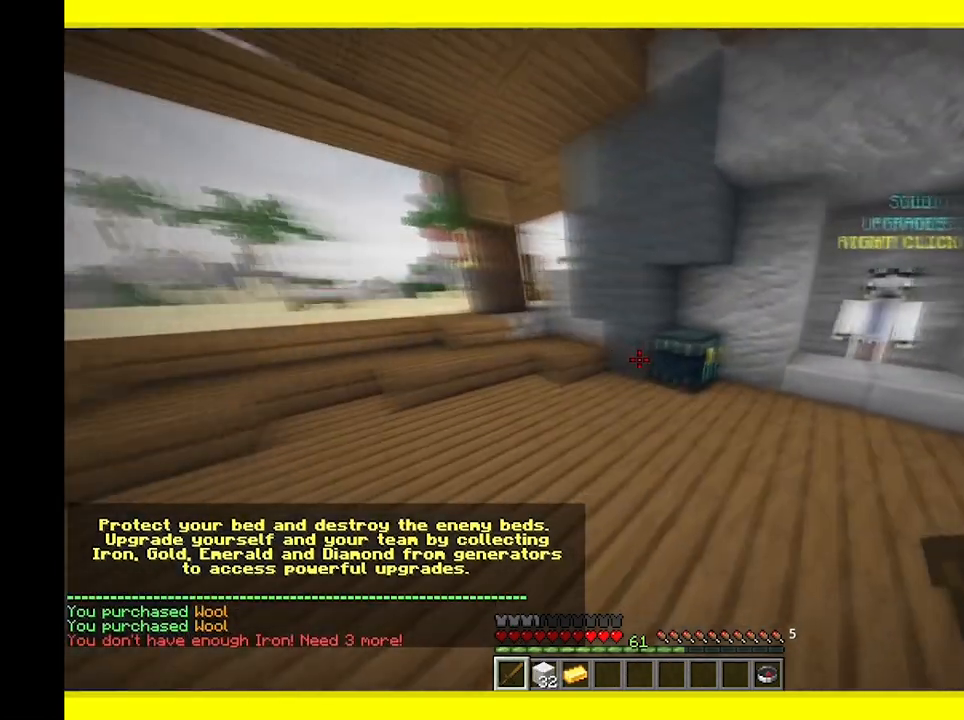
{"keys": [], "mouse": [], "events": [[100, "mouse_right", "down"], [117, "a", "down"], [150, "d", "up"], [233, "mouse_right", "up"], [333, "a", "up"], [400, "w", "up"]]}
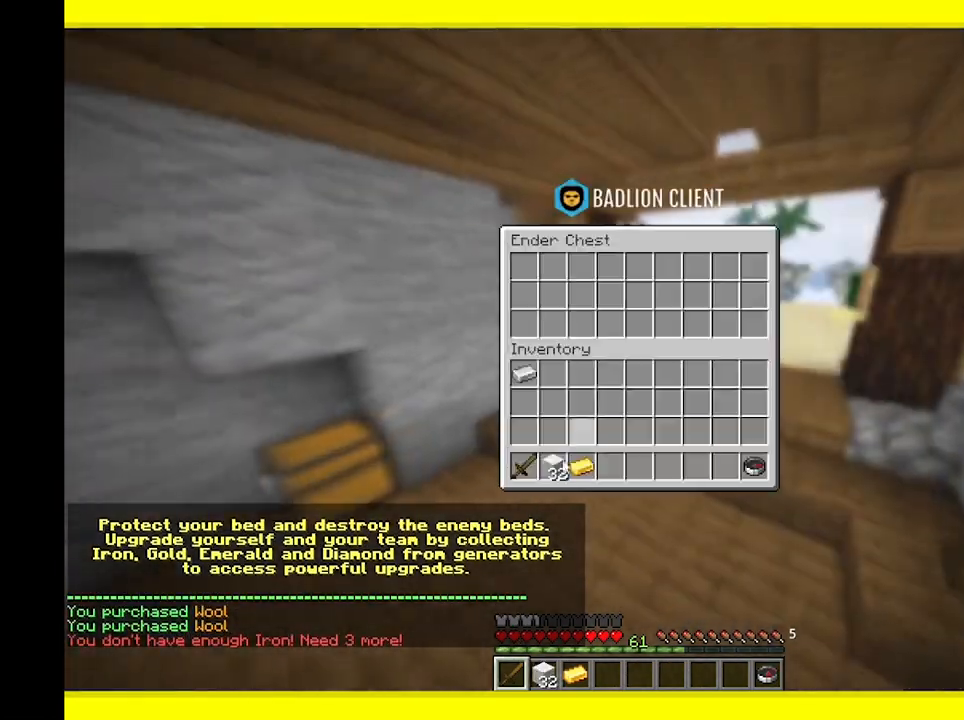
{"keys": [], "mouse": [], "events": []}
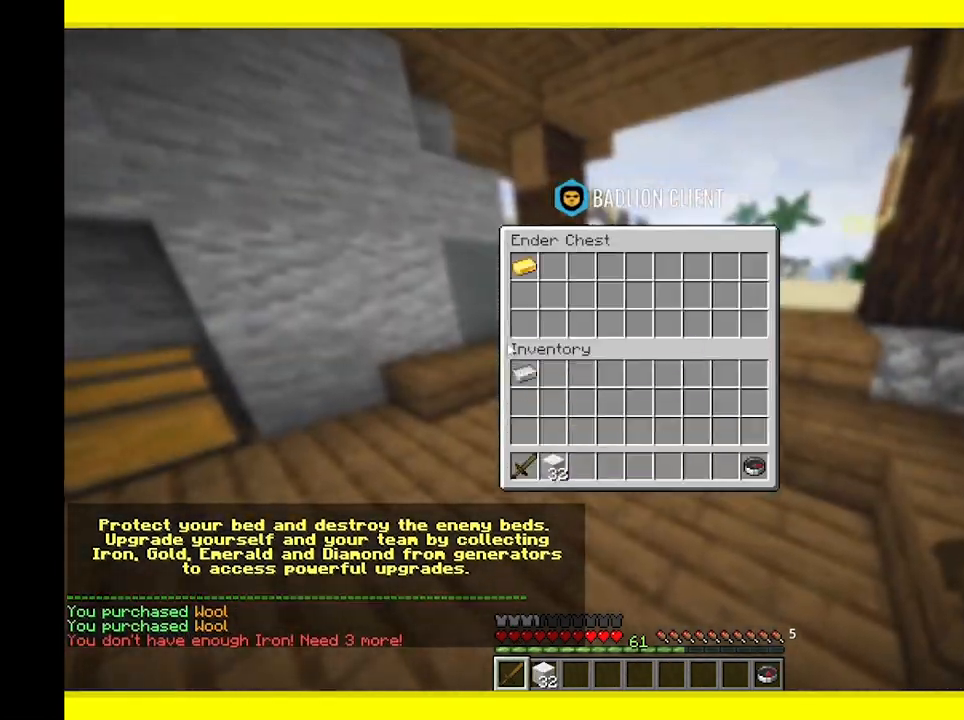
{"keys": ["w"], "mouse": [], "events": [[467, "w", "down"]]}
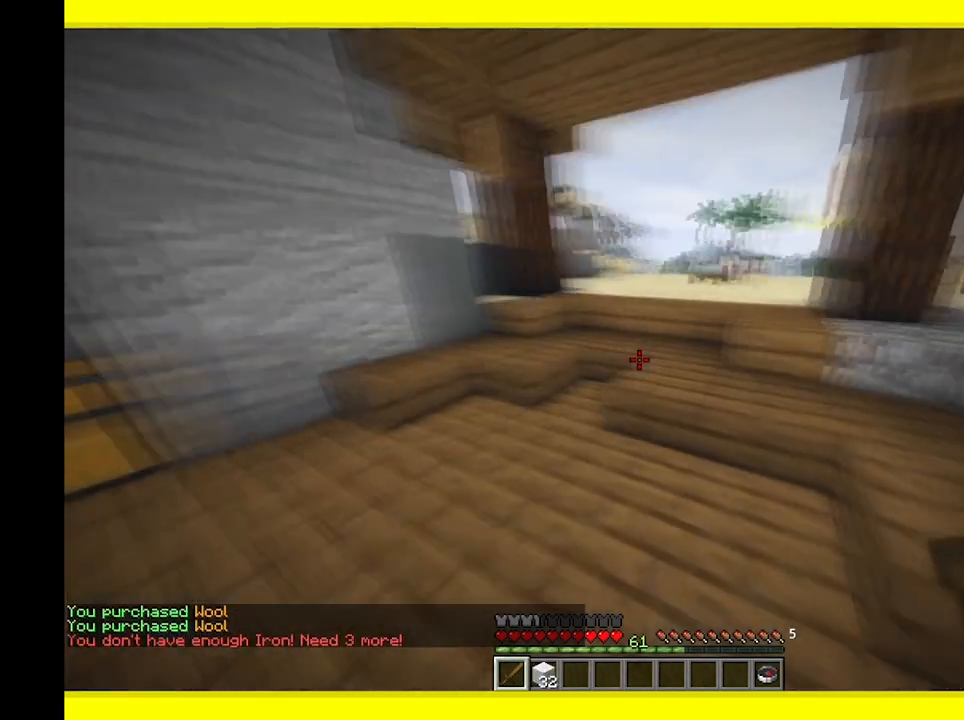
{"keys": ["w"], "mouse": [], "events": []}
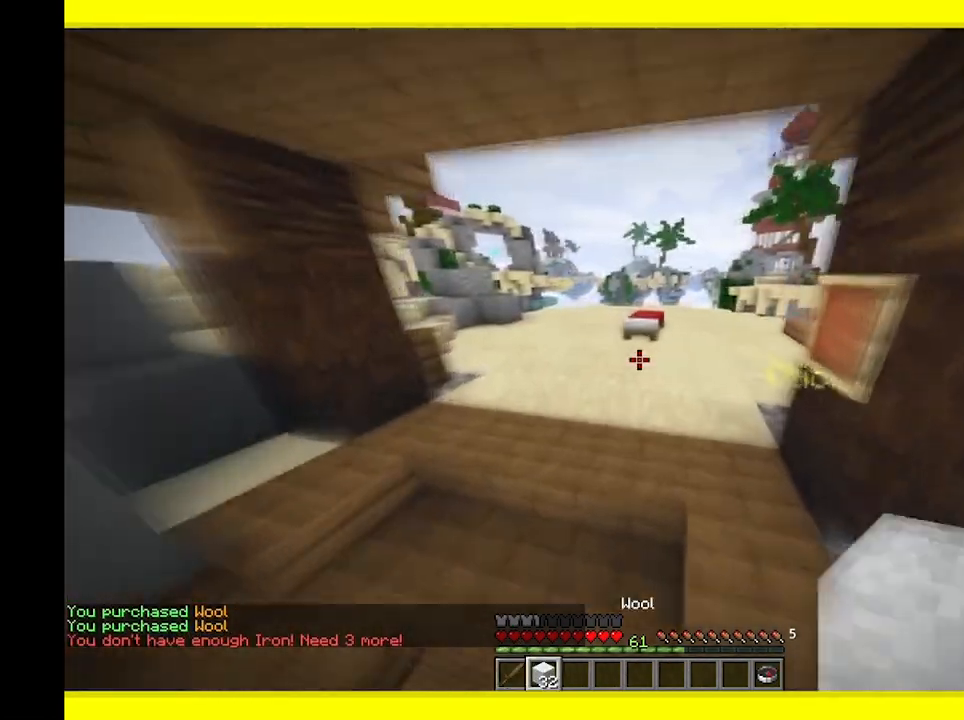
{"keys": ["w"], "mouse": [], "events": []}
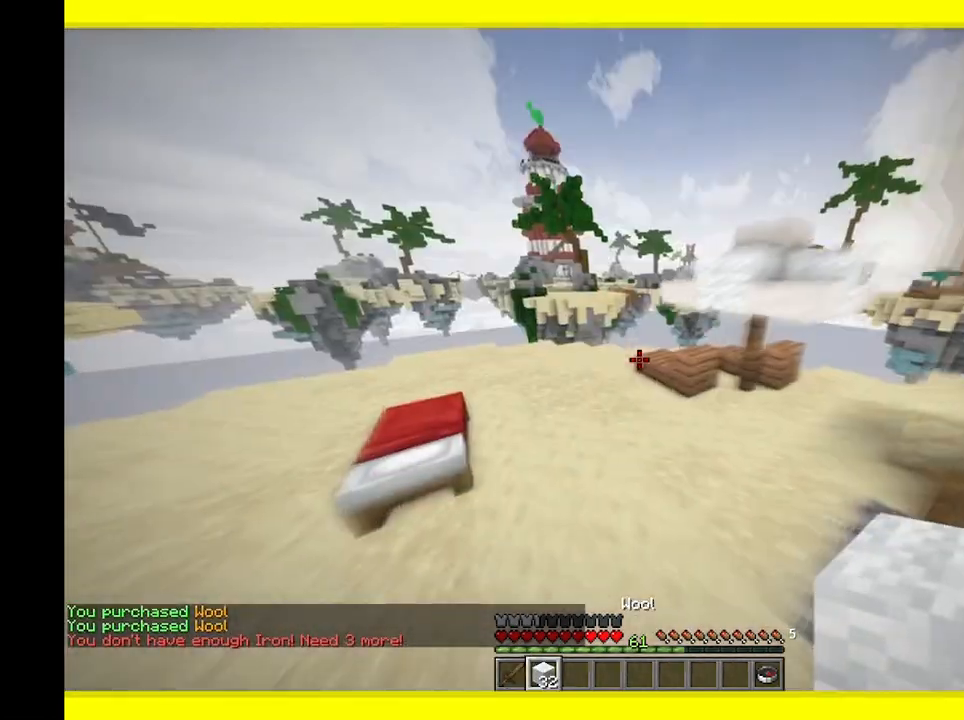
{"keys": ["d", "w"], "mouse": [], "events": [[217, "d", "down"]]}
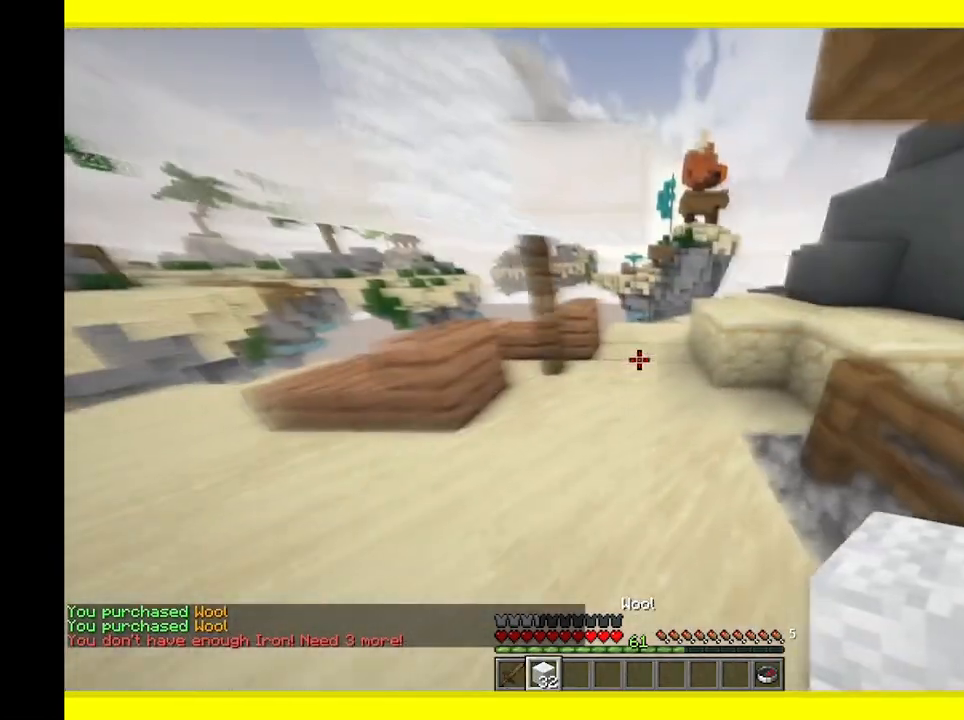
{"keys": ["w"], "mouse": [], "events": [[100, "d", "up"]]}
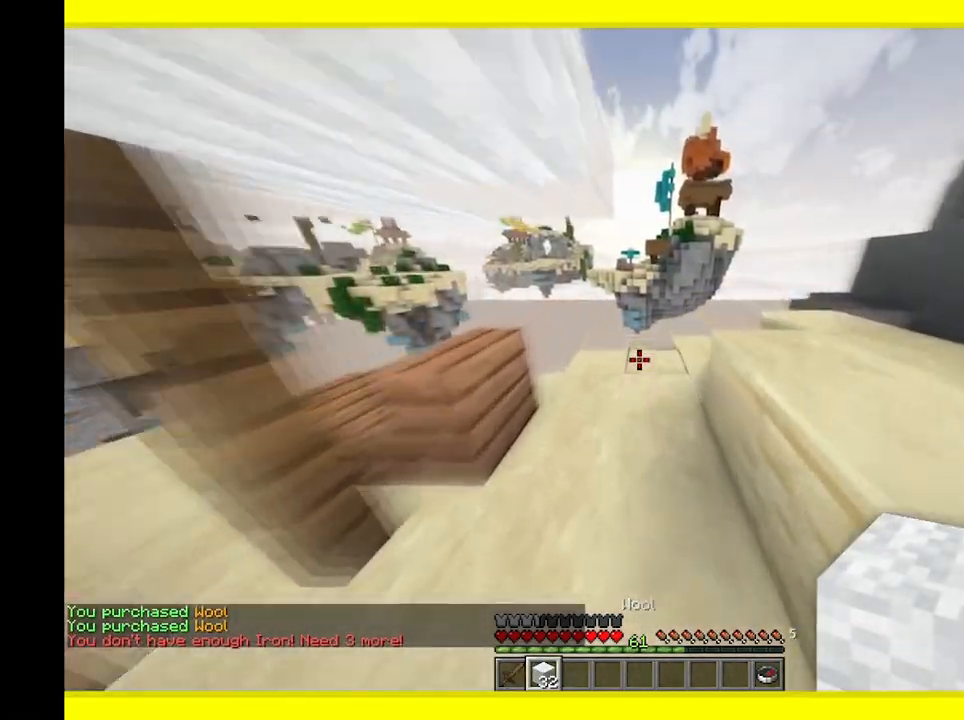
{"keys": ["d", "w"], "mouse": [], "events": [[300, "d", "down"]]}
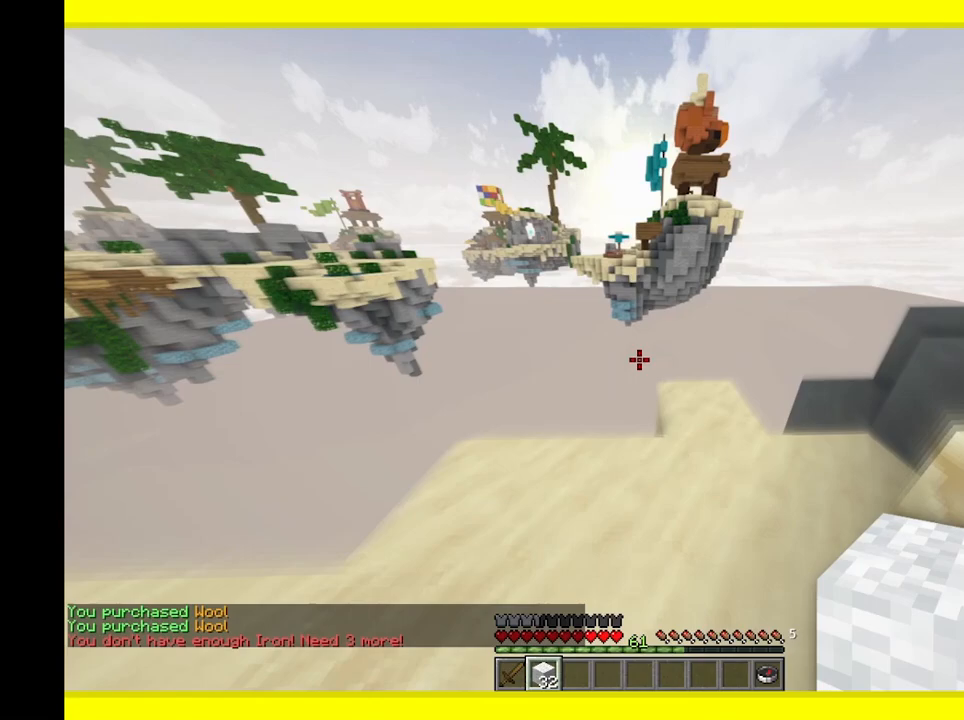
{"keys": ["d", "w"], "mouse": [], "events": [[283, "d", "up"], [367, "d", "down"]]}
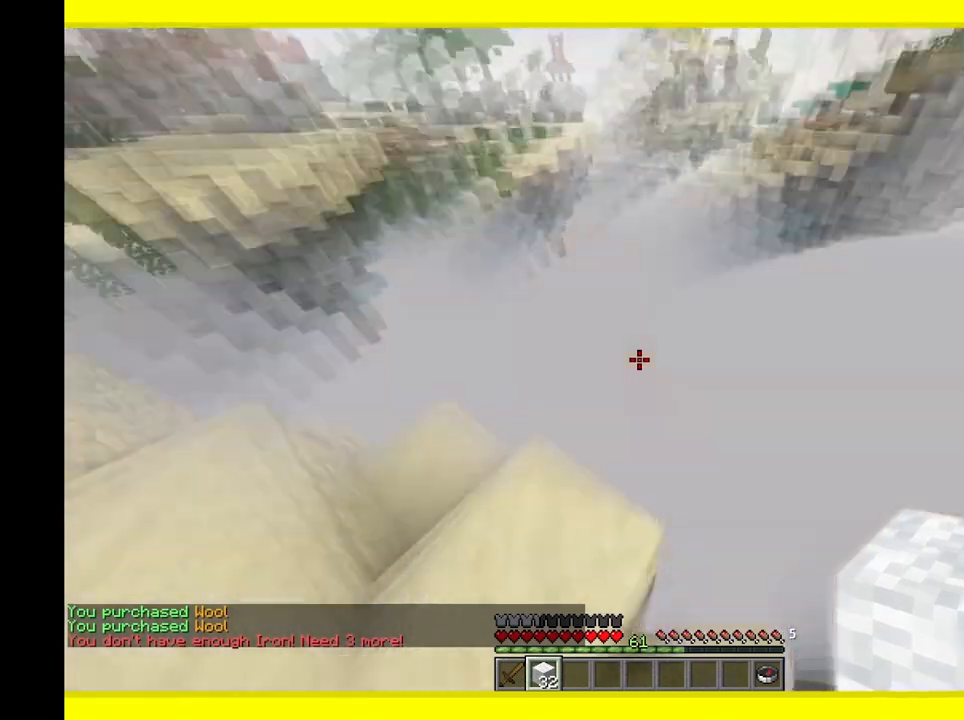
{"keys": ["d"], "mouse": [], "events": [[67, "w", "up"], [150, "s", "down"], [433, "s", "up"]]}
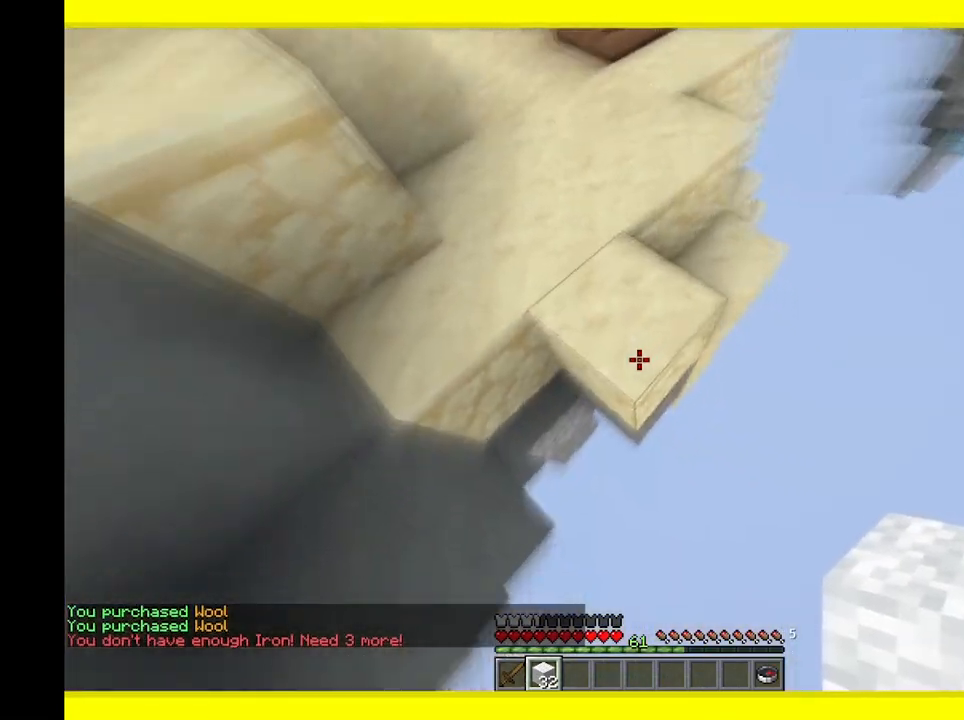
{"keys": ["d", "s"], "mouse": [], "events": [[50, "s", "down"]]}
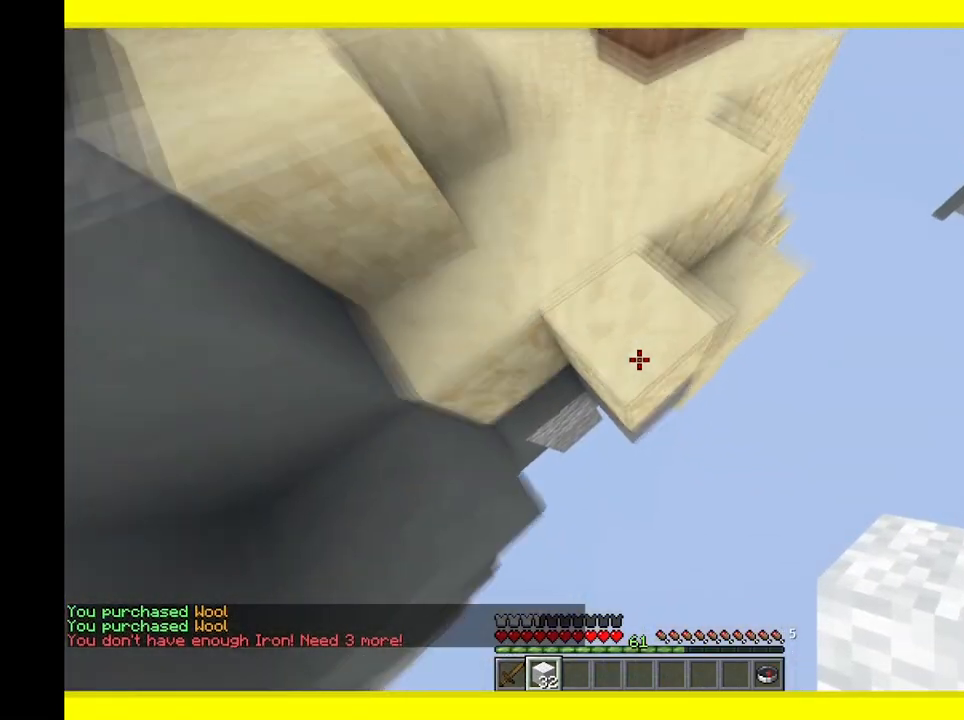
{"keys": ["d", "s"], "mouse": ["right"], "events": [[250, "mouse_right", "down"]]}
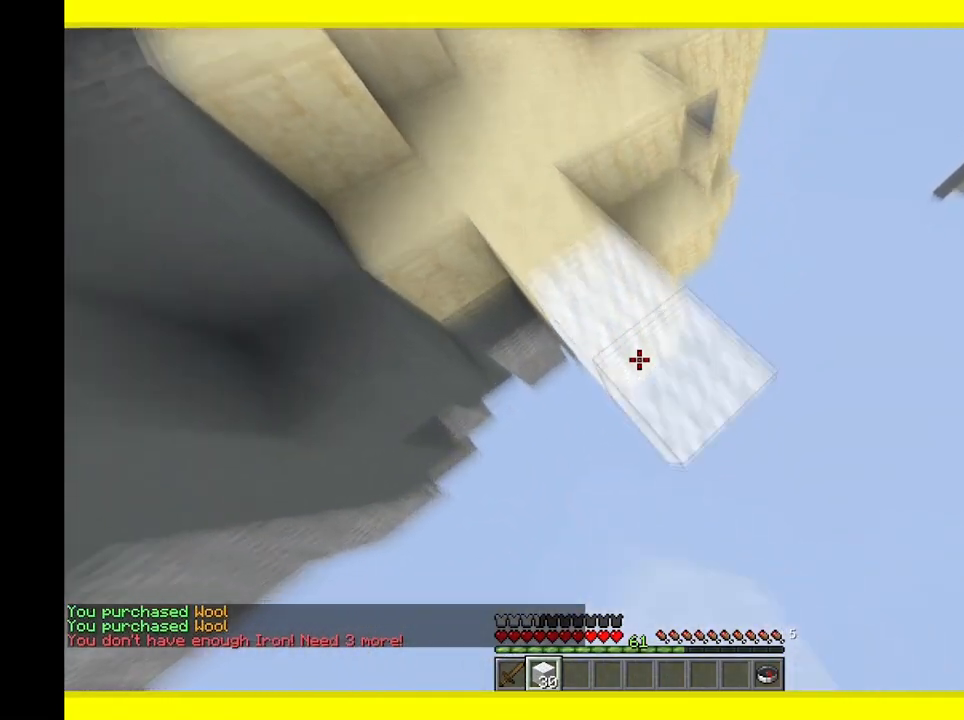
{"keys": ["d", "s"], "mouse": ["right"], "events": []}
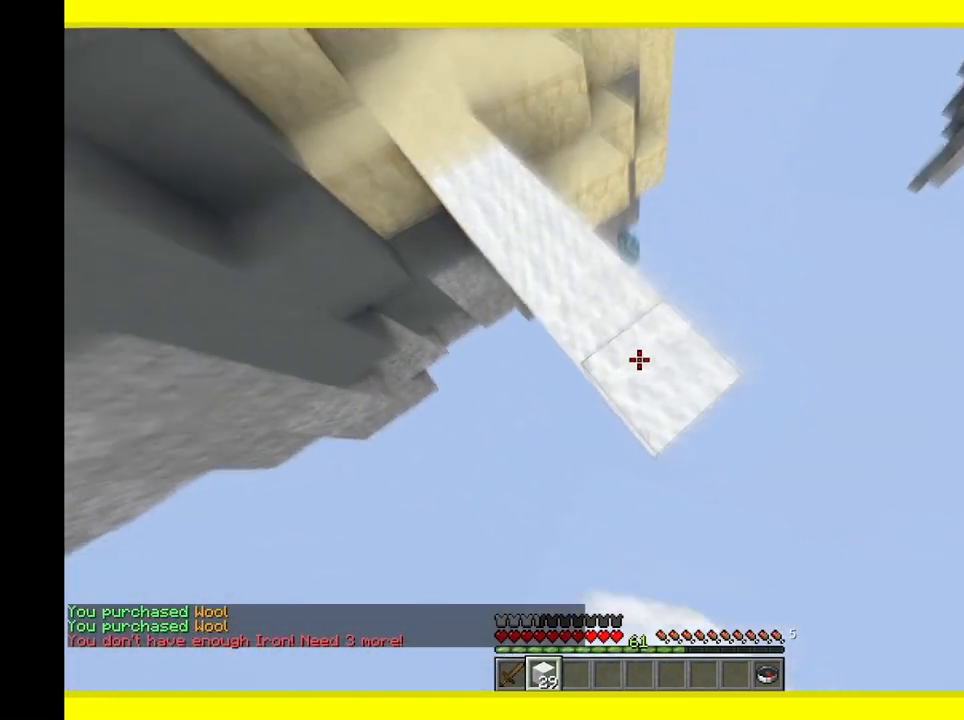
{"keys": ["d", "s"], "mouse": ["right"], "events": []}
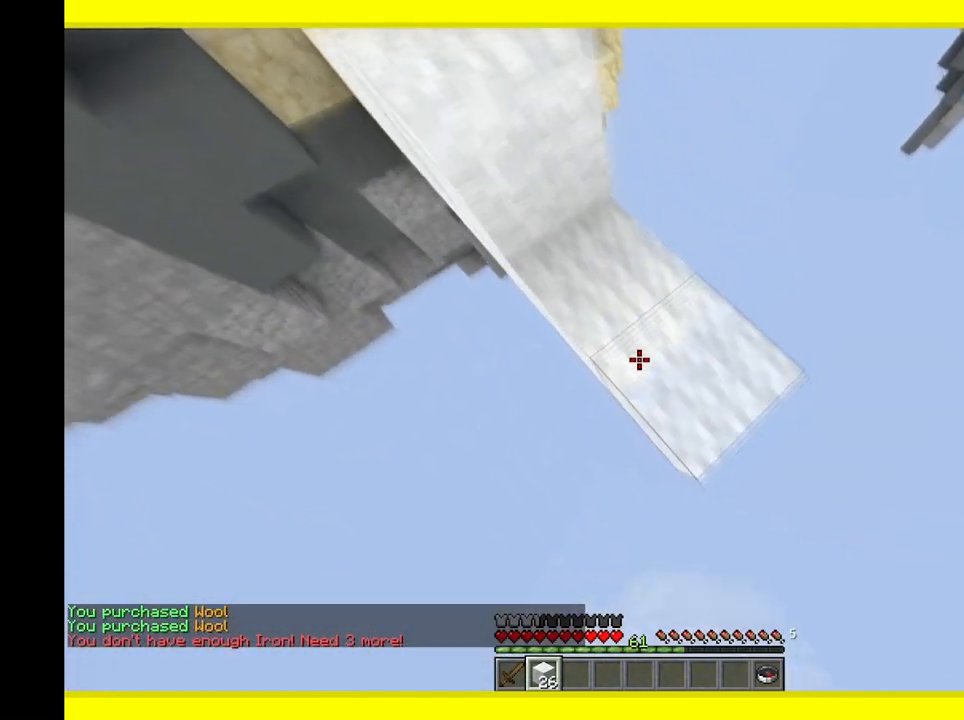
{"keys": ["d", "s"], "mouse": ["right"], "events": []}
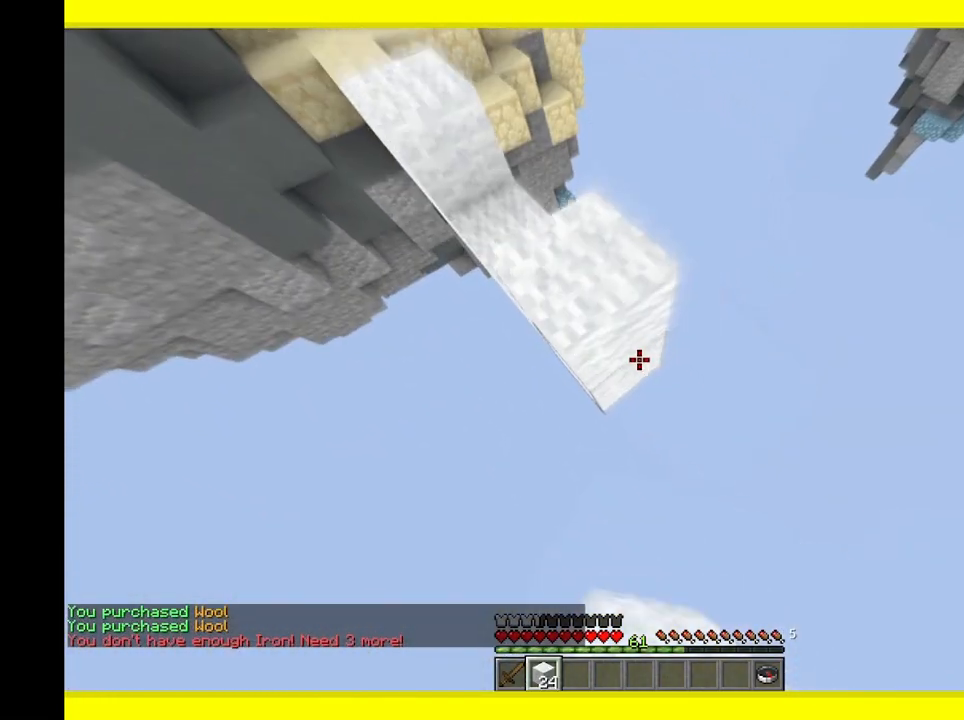
{"keys": ["d", "s"], "mouse": ["right"], "events": []}
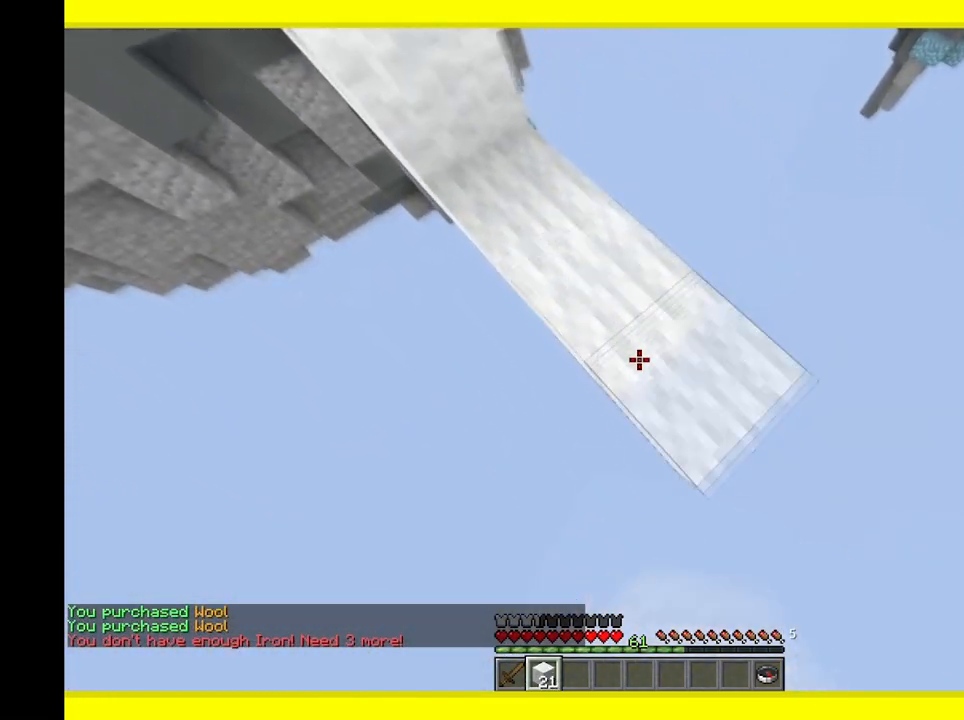
{"keys": ["d", "s"], "mouse": ["right"], "events": []}
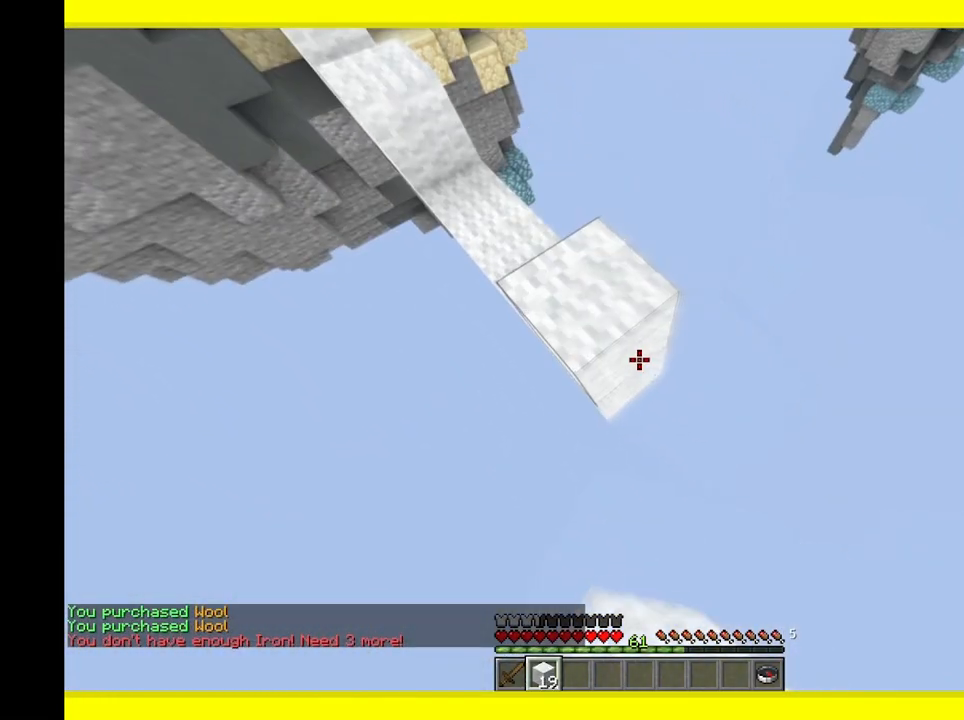
{"keys": ["d", "s"], "mouse": ["right"], "events": []}
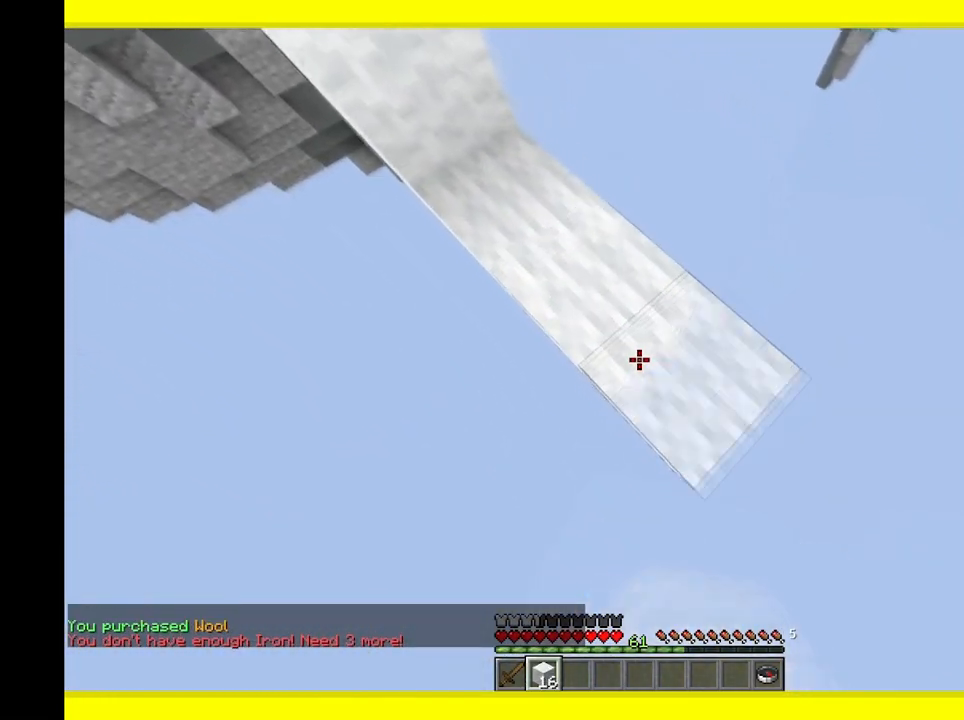
{"keys": ["d", "s"], "mouse": ["right"], "events": []}
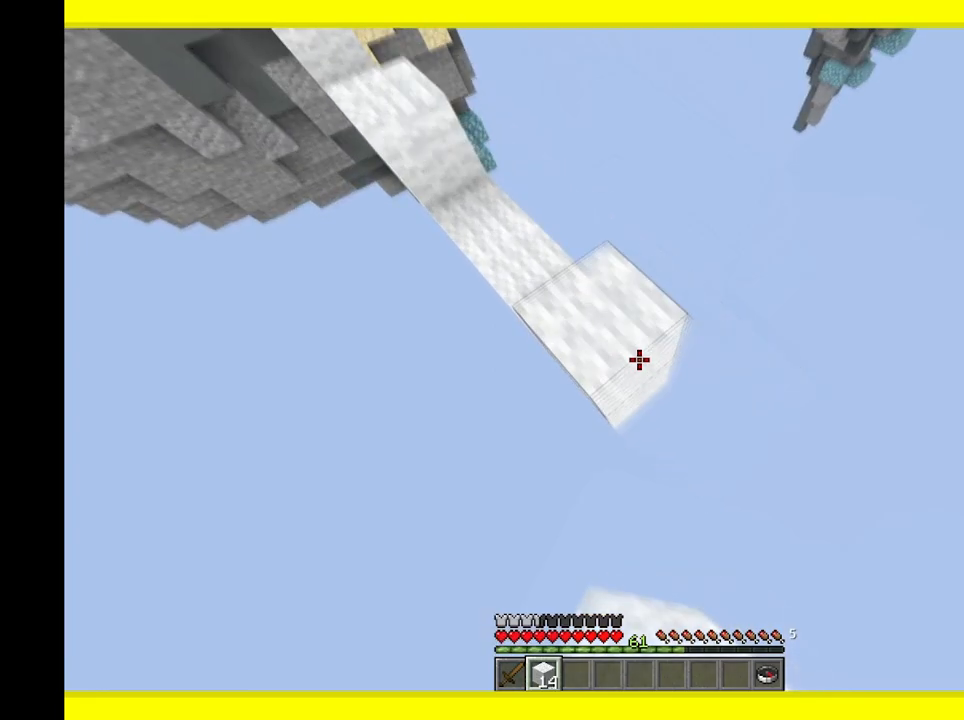
{"keys": ["d", "s"], "mouse": ["right"], "events": []}